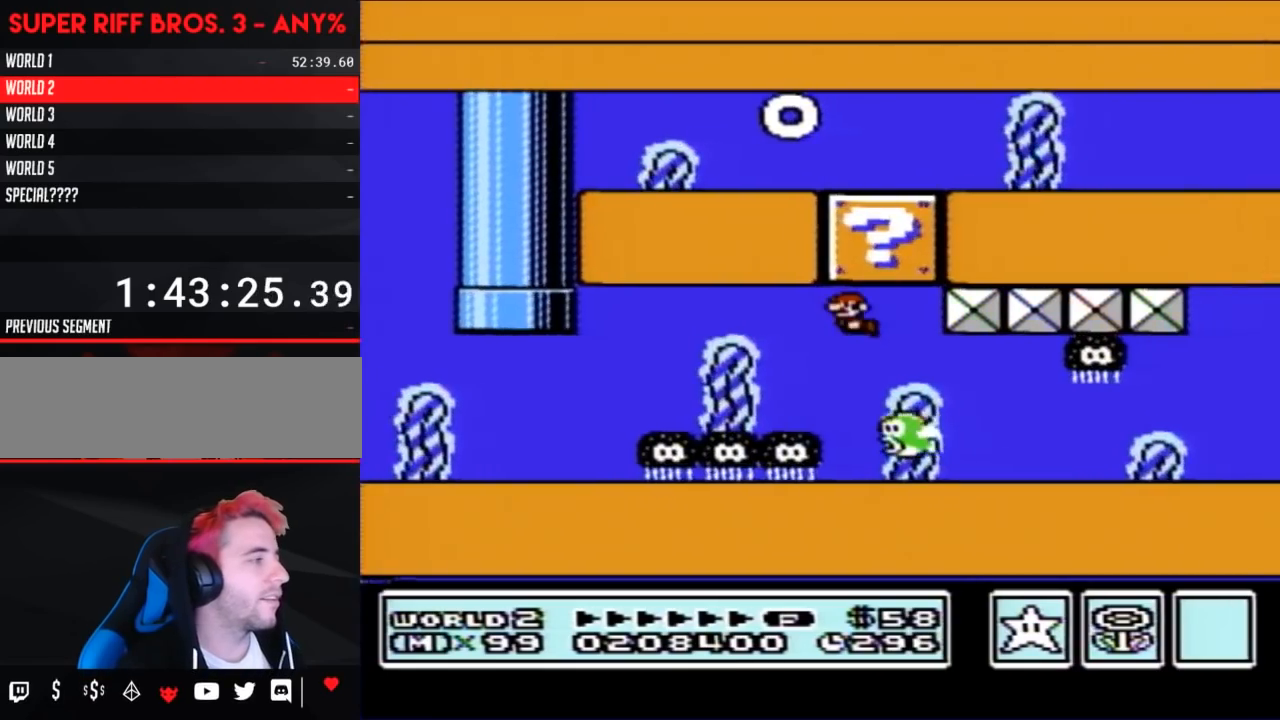
Gameplay with a controller (Nintendo layout); each line is a JSON object with the inputs held at the frame after it. "events" lists button and stick changes between this image and that frame as [ms after this image, input, new state], when the widget could be followed in between. Not read: L3 R3.
{"buttons": ["B", "DPAD_RIGHT"], "events": [[17, "A", "up"], [167, "DPAD_LEFT", "up"], [233, "DPAD_RIGHT", "down"]]}
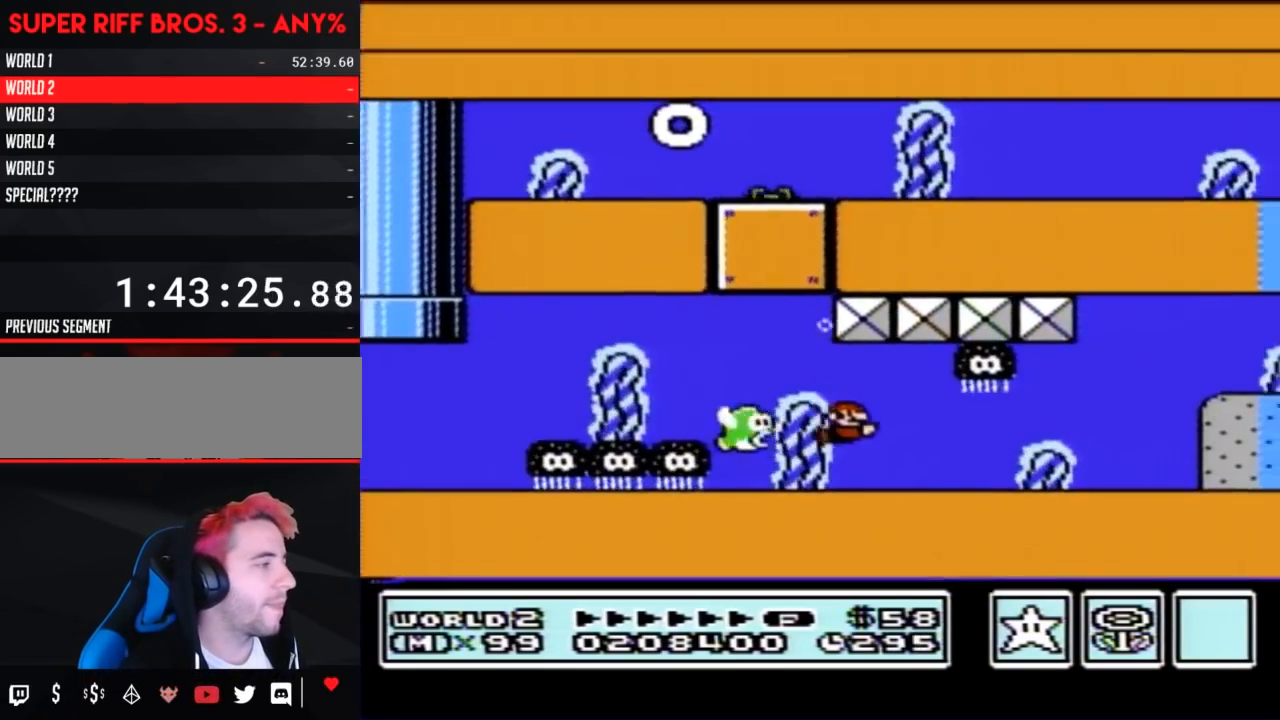
{"buttons": ["A", "B", "DPAD_RIGHT"], "events": [[50, "A", "down"], [117, "A", "up"], [417, "A", "down"]]}
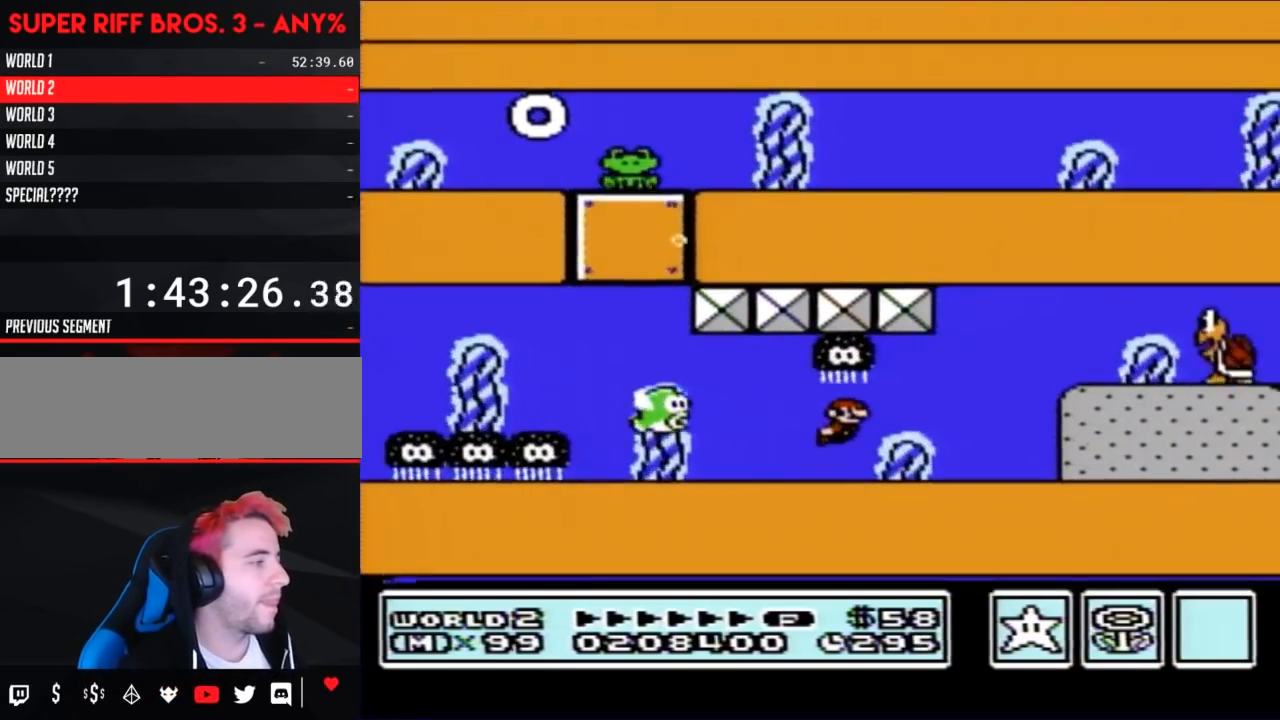
{"buttons": ["B", "DPAD_RIGHT"], "events": [[17, "A", "up"], [217, "A", "down"], [300, "A", "up"], [367, "A", "down"], [450, "A", "up"]]}
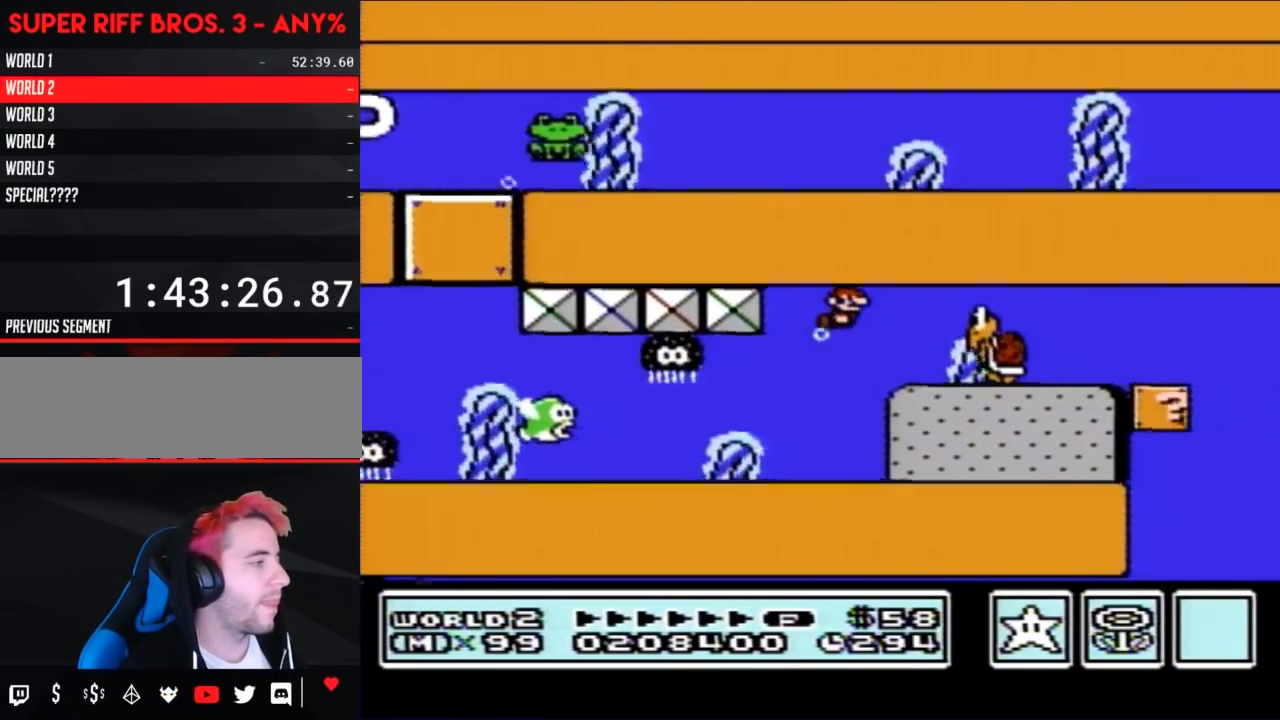
{"buttons": ["A", "B", "DPAD_RIGHT"], "events": [[17, "A", "down"], [117, "A", "up"], [167, "A", "down"], [233, "A", "up"], [300, "A", "down"], [400, "A", "up"], [417, "A", "down"]]}
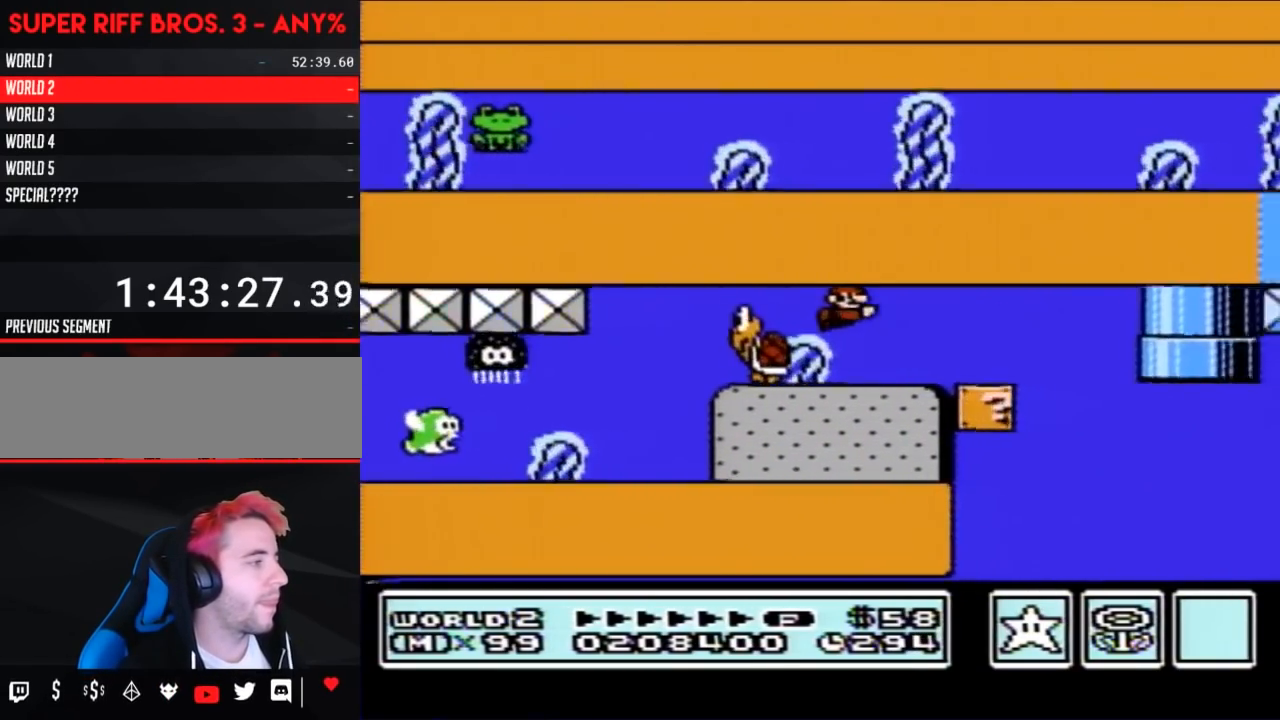
{"buttons": ["B", "DPAD_LEFT"], "events": [[17, "A", "up"], [50, "A", "down"], [150, "A", "up"], [217, "A", "down"], [267, "DPAD_RIGHT", "up"], [300, "A", "up"], [333, "DPAD_LEFT", "down"]]}
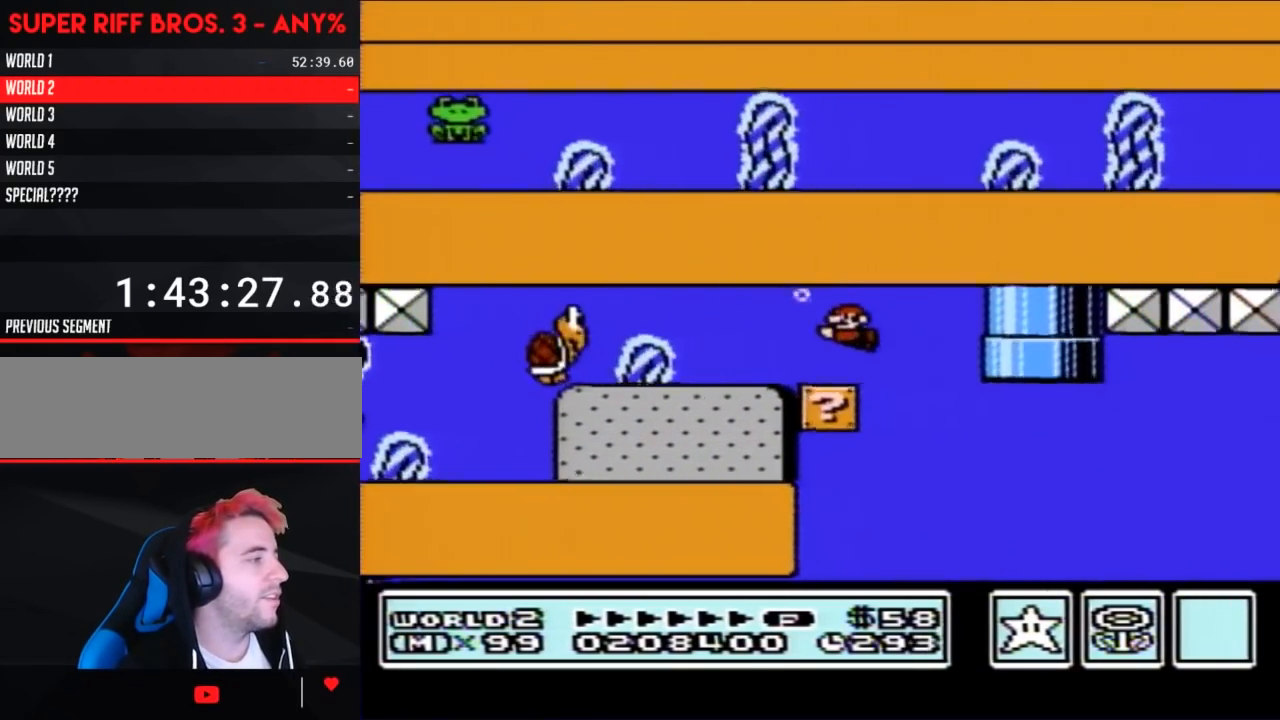
{"buttons": ["B", "DPAD_LEFT"], "events": [[400, "DPAD_DOWN", "down"], [417, "DPAD_DOWN", "up"]]}
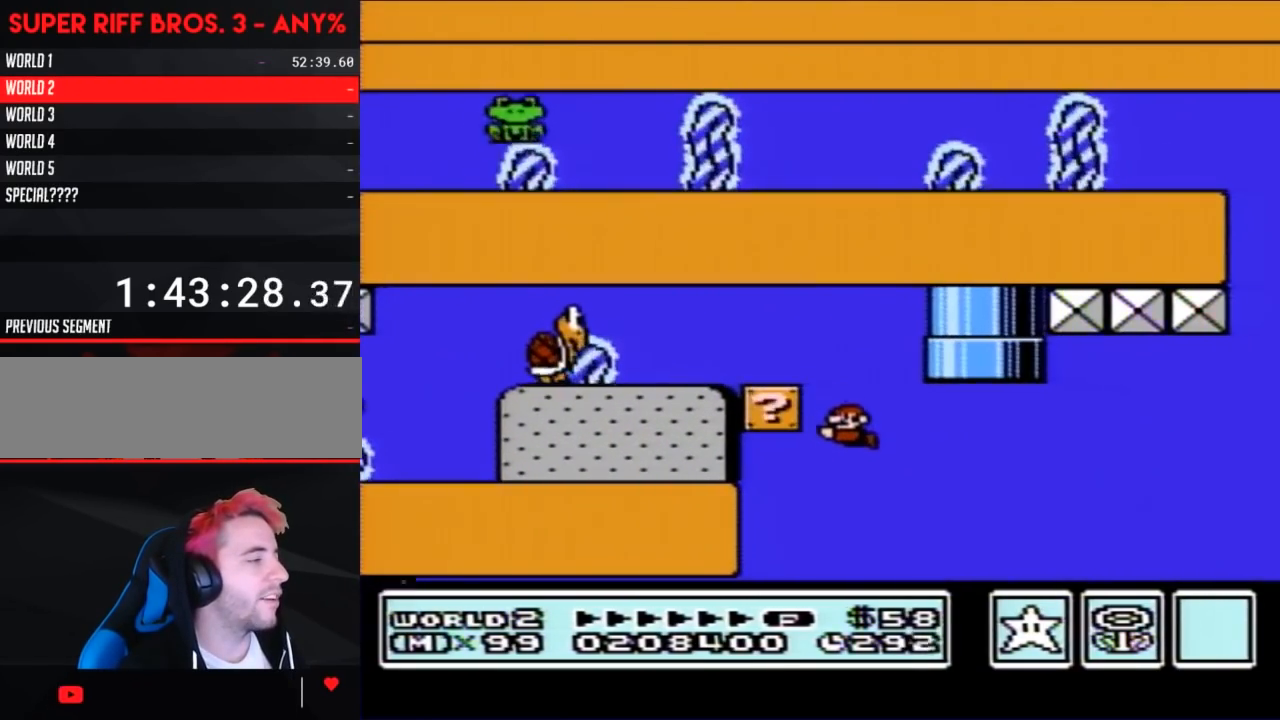
{"buttons": ["B", "DPAD_LEFT"], "events": [[267, "A", "down"], [367, "A", "up"]]}
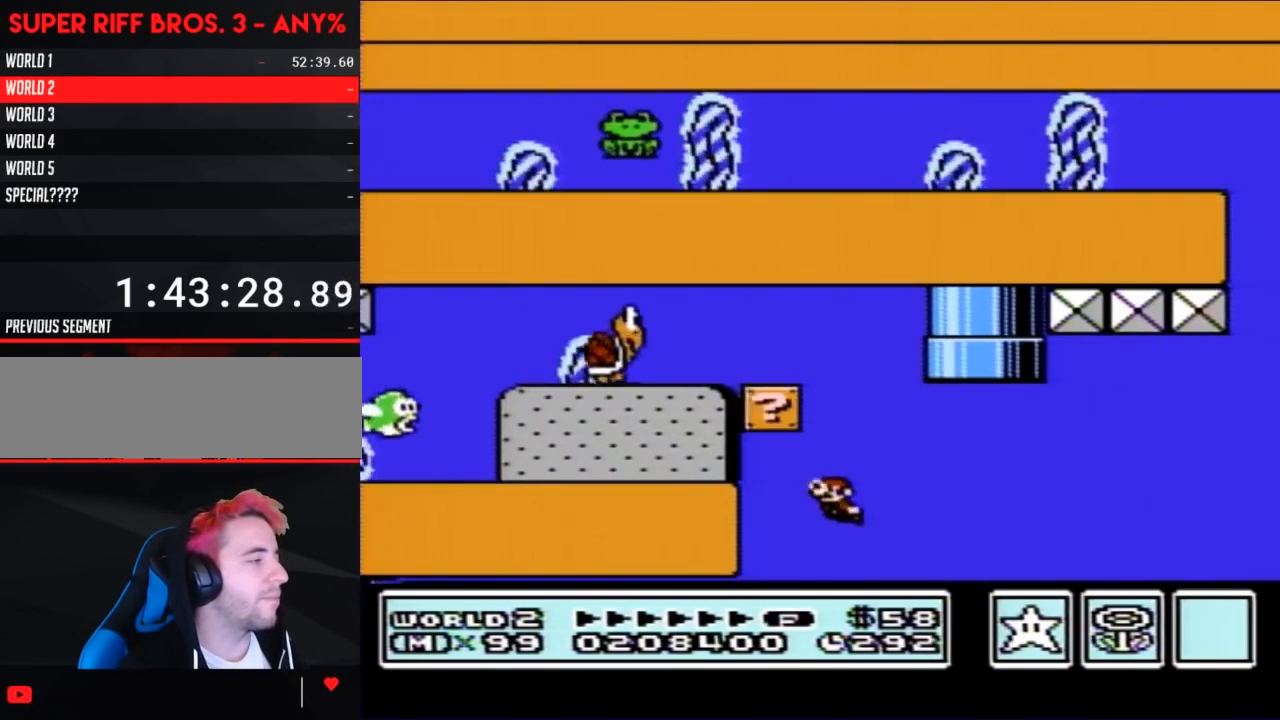
{"buttons": ["B", "DPAD_LEFT"], "events": [[333, "A", "down"], [400, "A", "up"]]}
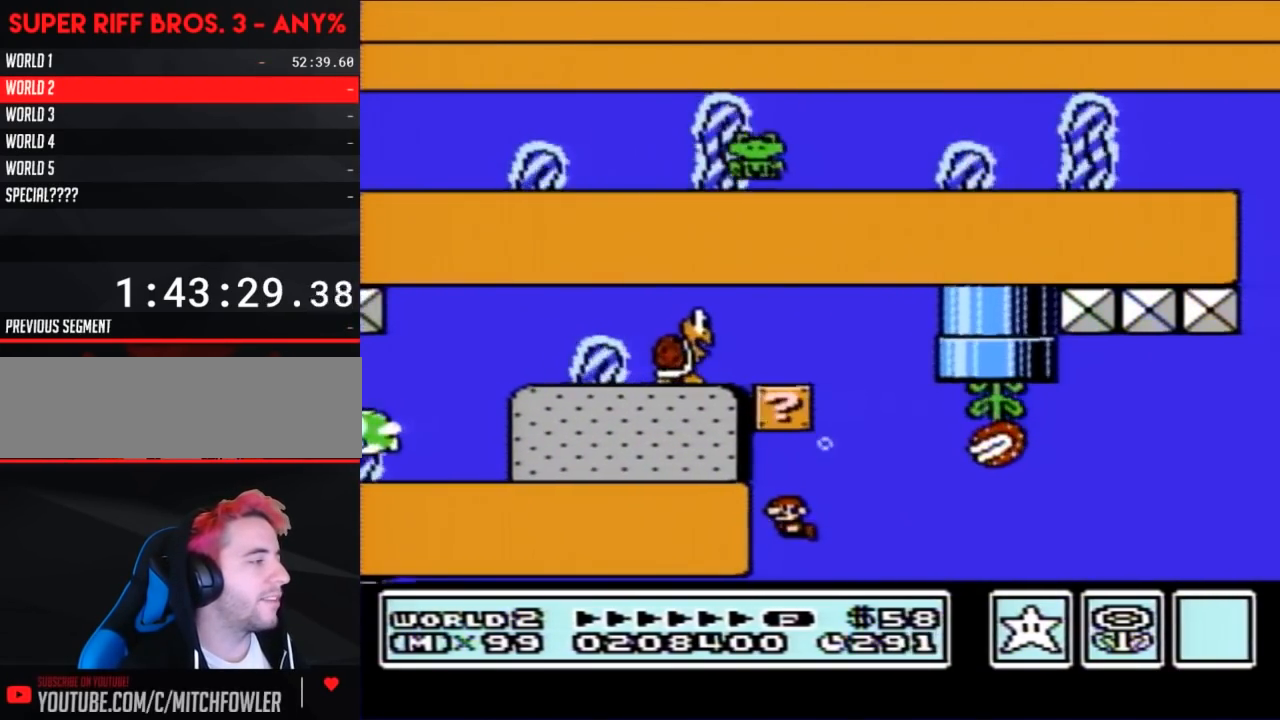
{"buttons": ["B"], "events": [[150, "DPAD_LEFT", "up"], [400, "A", "down"], [483, "A", "up"]]}
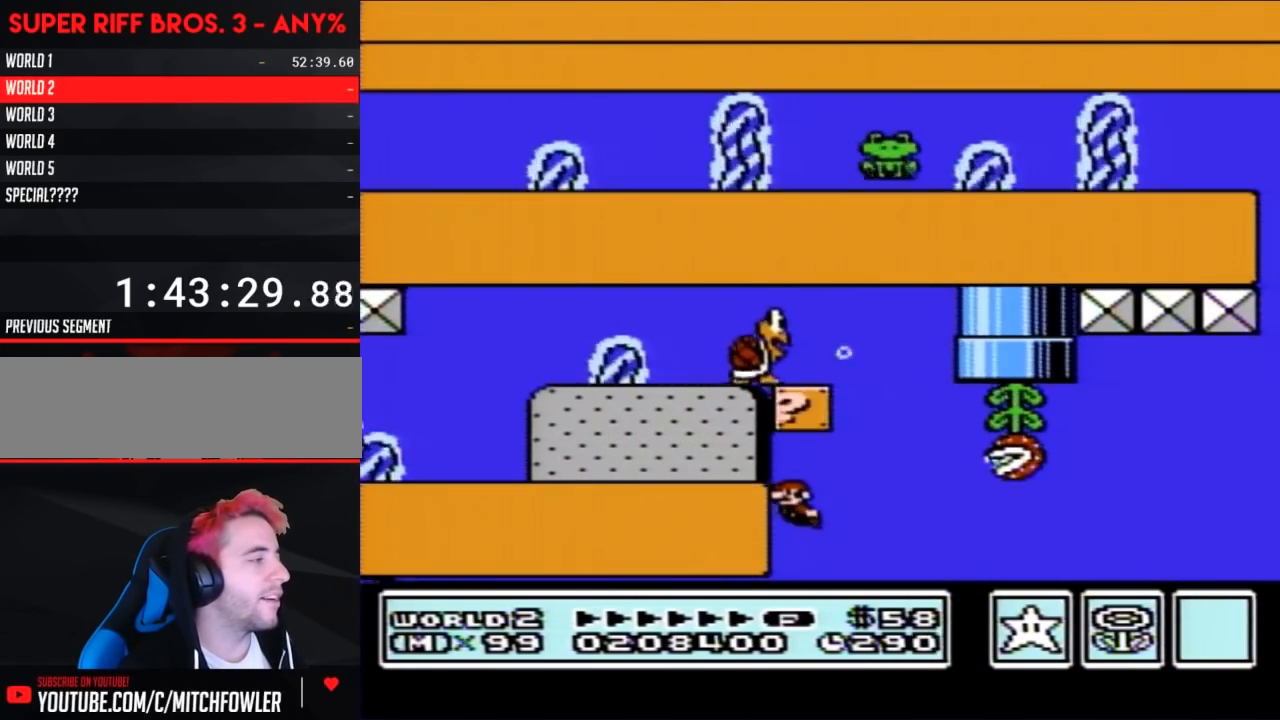
{"buttons": ["B", "DPAD_RIGHT"], "events": [[400, "A", "down"], [483, "A", "up"], [483, "DPAD_RIGHT", "down"]]}
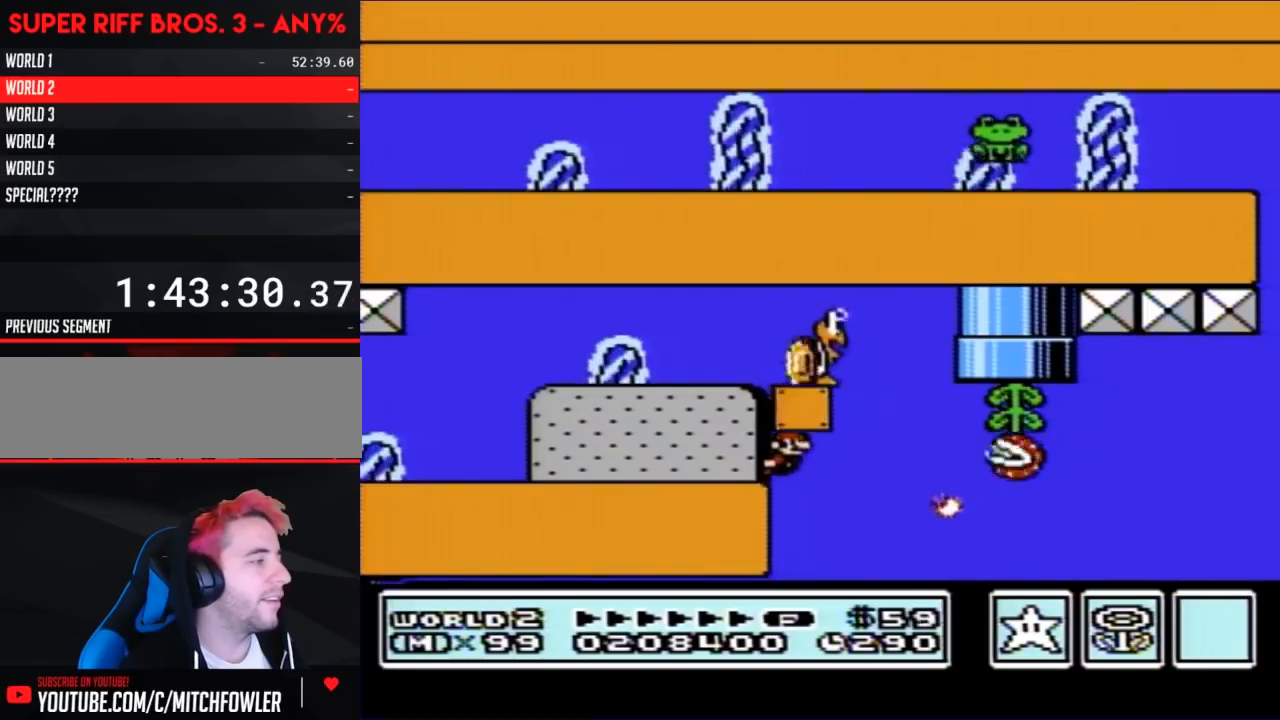
{"buttons": ["B", "DPAD_RIGHT"], "events": [[83, "A", "down"], [150, "A", "up"], [217, "A", "down"], [300, "A", "up"], [400, "A", "down"], [483, "A", "up"]]}
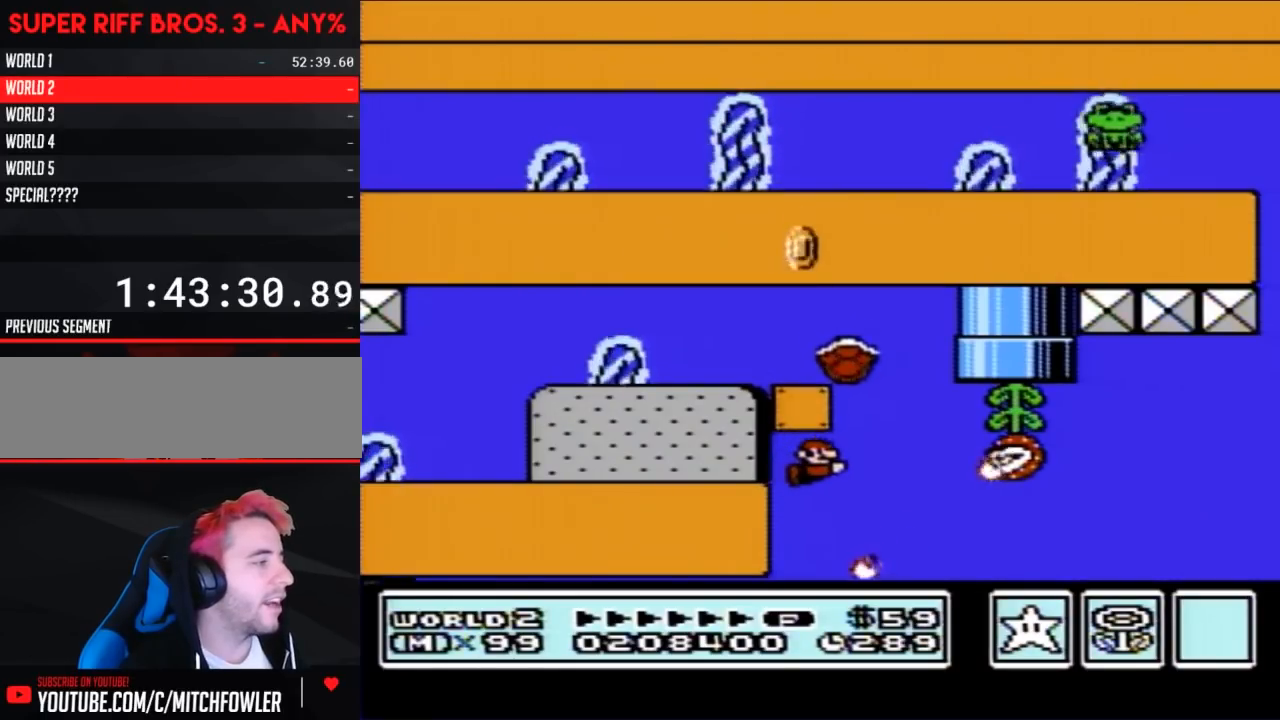
{"buttons": ["B", "DPAD_RIGHT"], "events": [[50, "A", "down"], [117, "A", "up"], [150, "DPAD_RIGHT", "up"], [150, "DPAD_UP", "down"], [183, "DPAD_LEFT", "down"], [217, "A", "down"], [217, "DPAD_UP", "up"], [267, "DPAD_UP", "down"], [300, "A", "up"], [367, "A", "down"], [417, "A", "up"], [417, "DPAD_LEFT", "up"], [450, "DPAD_RIGHT", "down"], [450, "DPAD_UP", "up"]]}
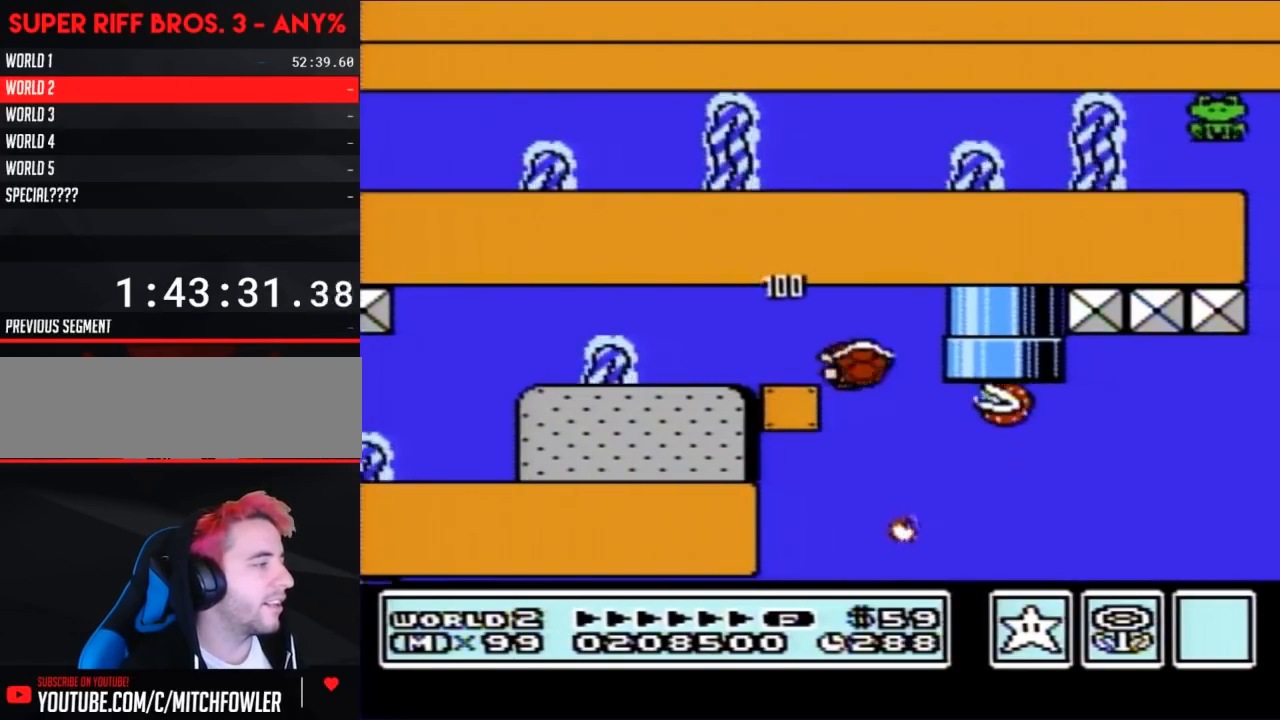
{"buttons": ["B", "DPAD_DOWN"], "events": [[50, "DPAD_DOWN", "down"], [117, "DPAD_RIGHT", "up"], [367, "DPAD_LEFT", "down"], [400, "DPAD_LEFT", "up"], [450, "DPAD_LEFT", "down"], [483, "DPAD_LEFT", "up"]]}
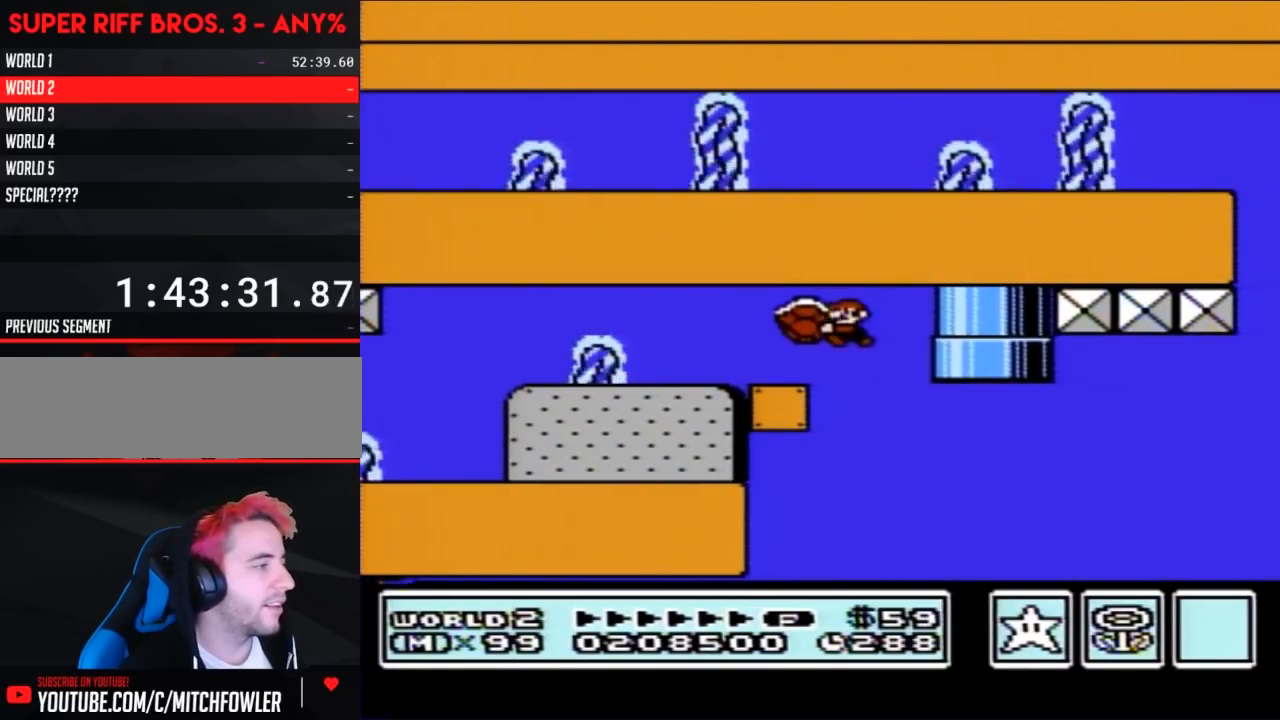
{"buttons": ["B", "DPAD_DOWN", "DPAD_RIGHT"], "events": [[17, "DPAD_DOWN", "up"], [250, "DPAD_RIGHT", "down"], [333, "DPAD_DOWN", "down"]]}
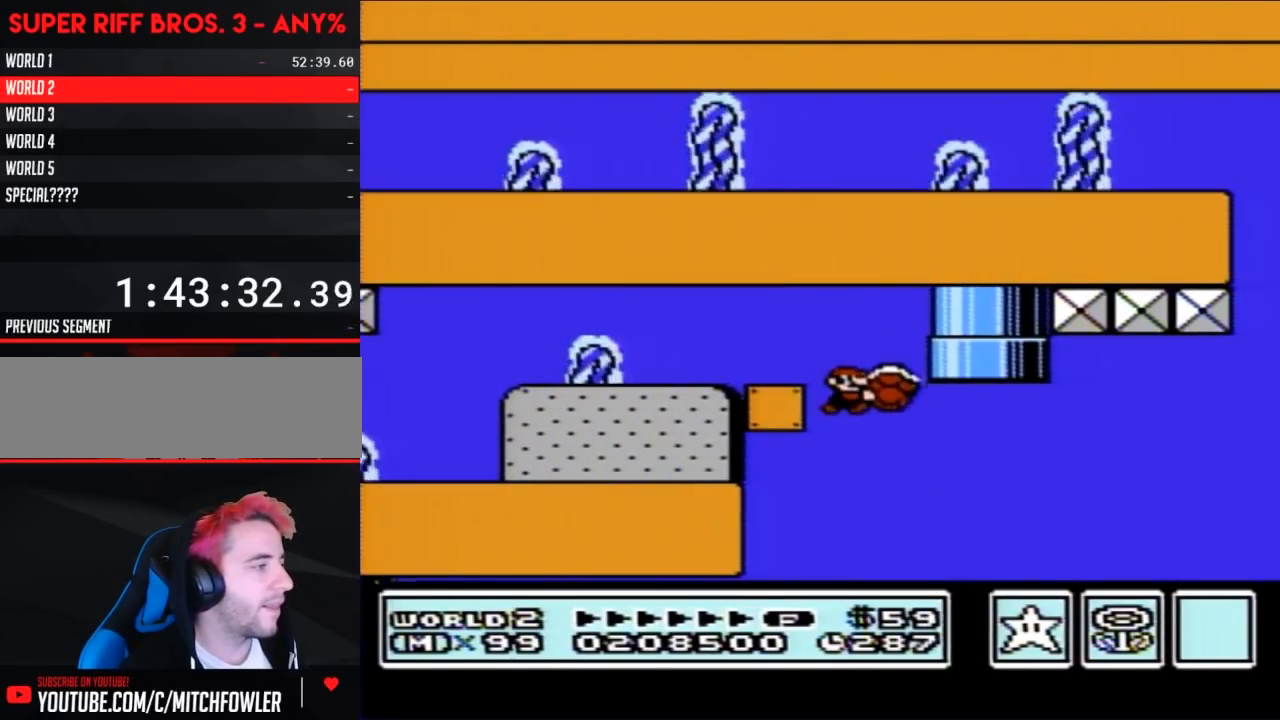
{"buttons": ["B", "DPAD_RIGHT"], "events": [[300, "DPAD_DOWN", "up"], [400, "A", "down"], [483, "A", "up"]]}
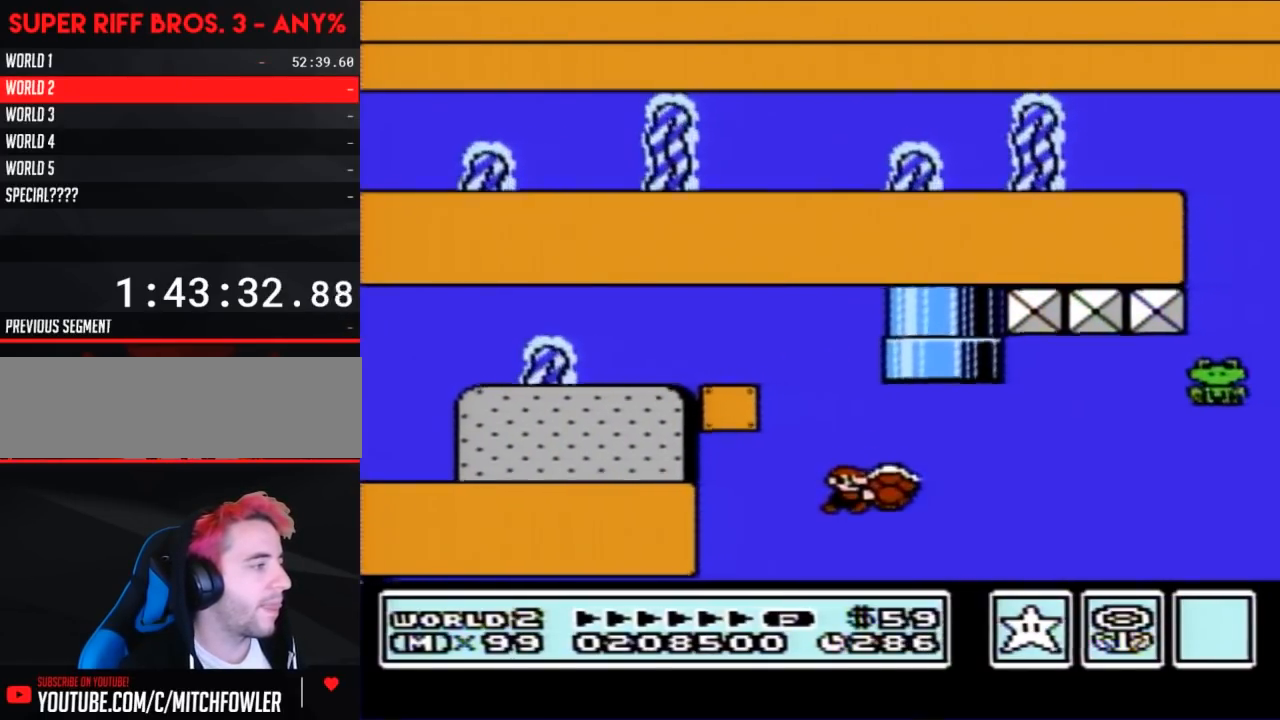
{"buttons": ["A", "B", "DPAD_RIGHT"], "events": [[450, "A", "down"]]}
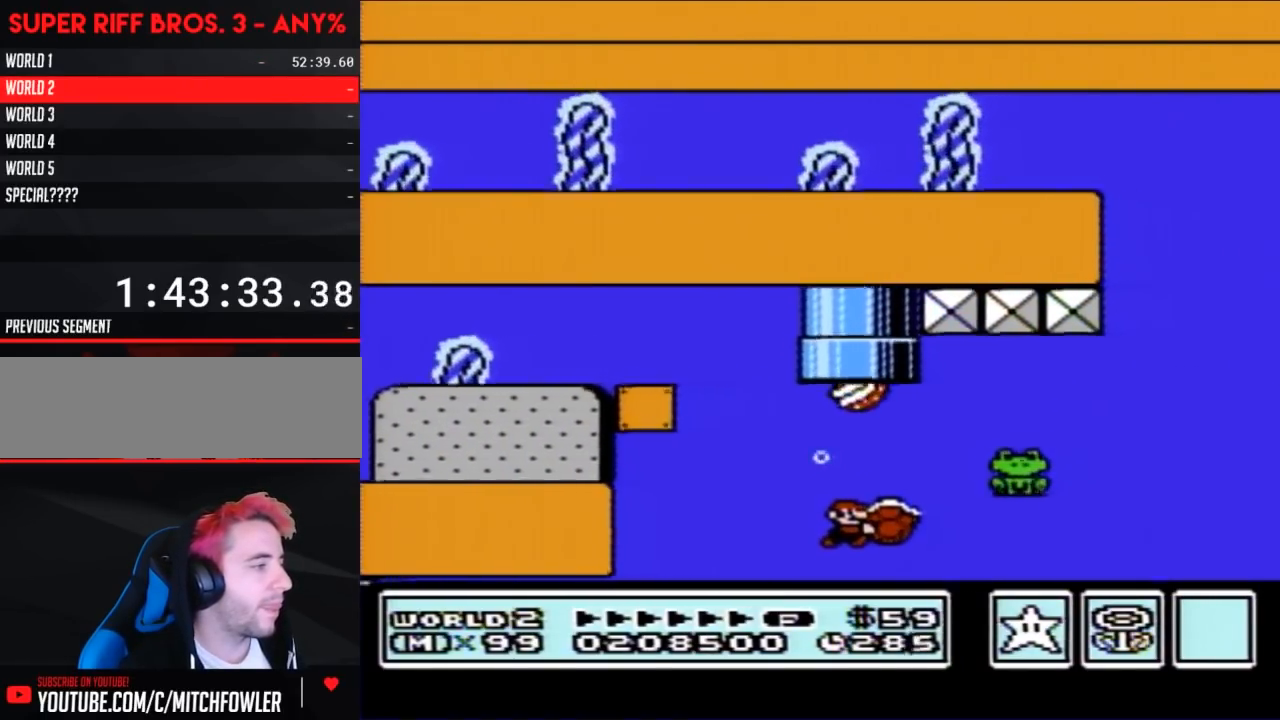
{"buttons": ["A", "B", "DPAD_UP", "DPAD_RIGHT"], "events": [[83, "A", "up"], [233, "DPAD_DOWN", "down"], [417, "DPAD_DOWN", "up"], [450, "DPAD_UP", "down"], [483, "A", "down"]]}
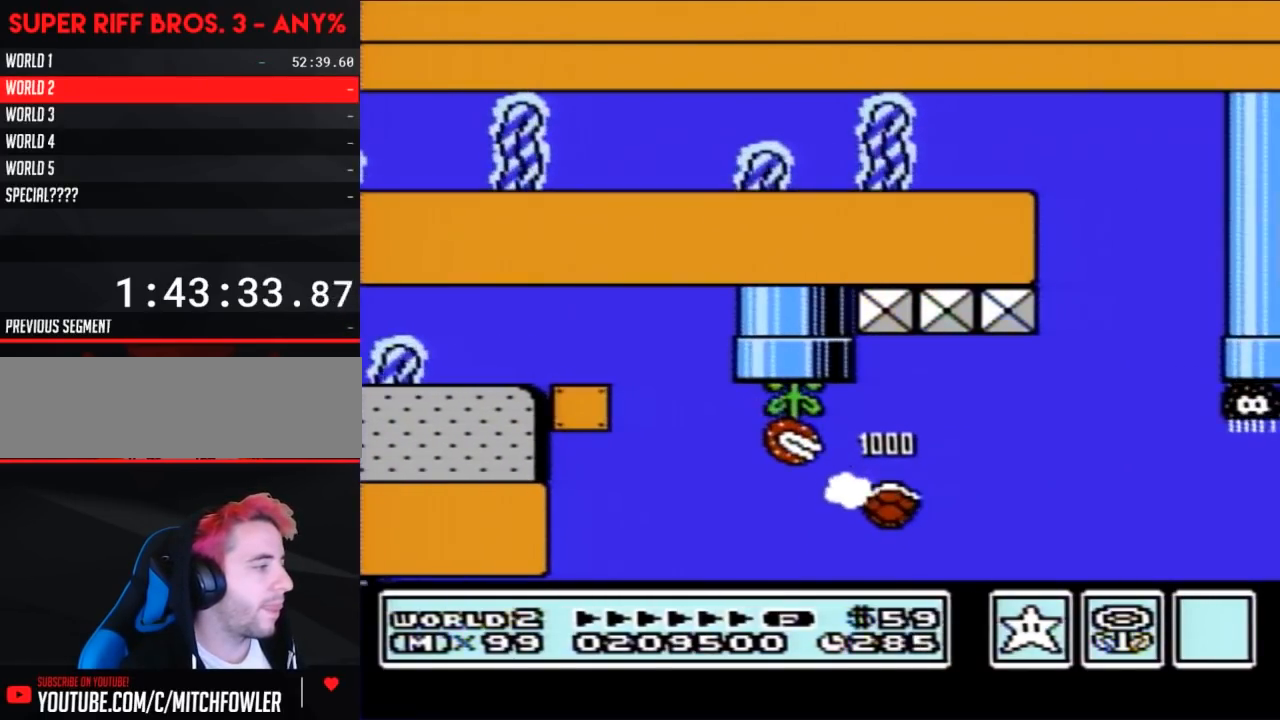
{"buttons": ["A", "B", "DPAD_UP", "DPAD_RIGHT"], "events": []}
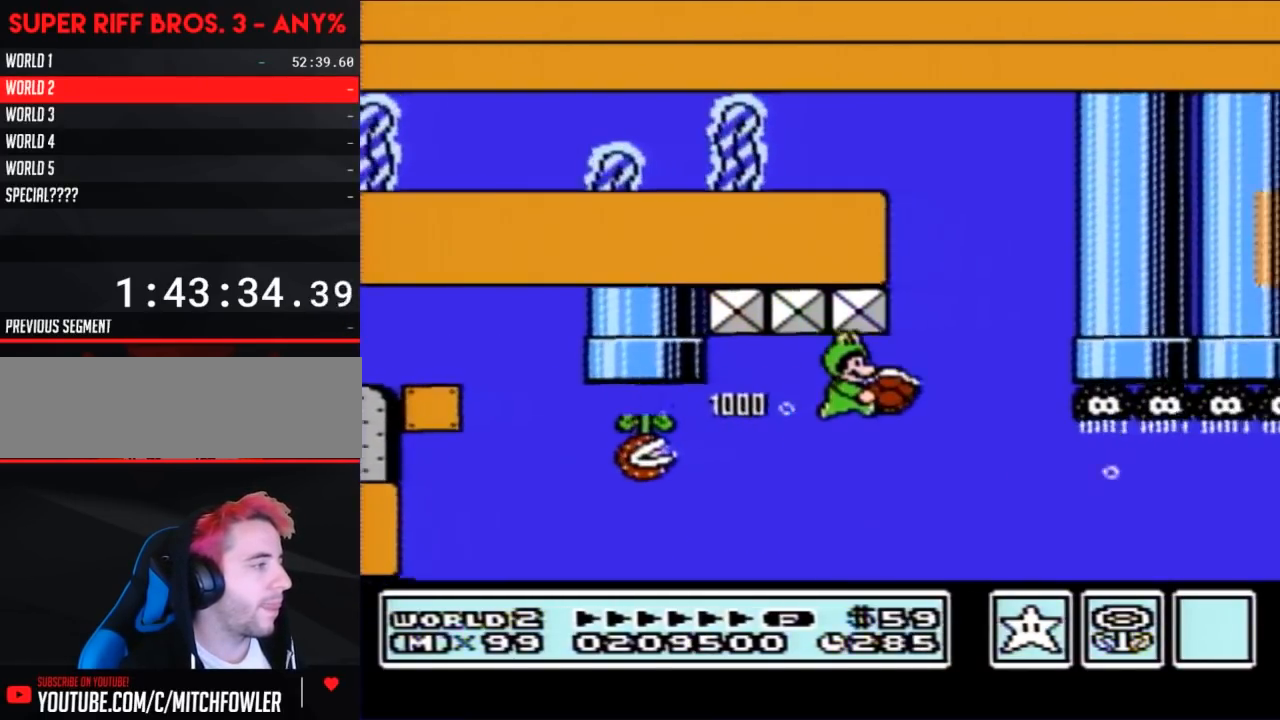
{"buttons": ["A", "B", "DPAD_UP"], "events": [[333, "DPAD_RIGHT", "up"]]}
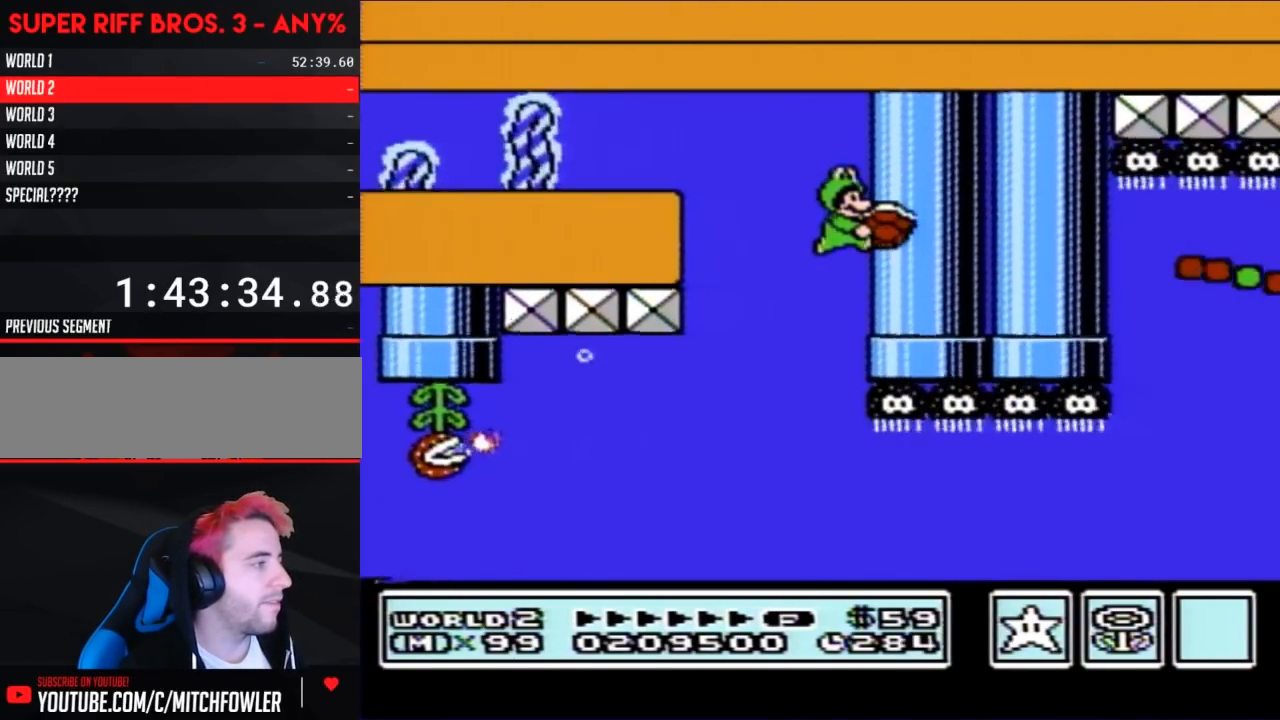
{"buttons": ["A", "B", "DPAD_LEFT"], "events": [[83, "DPAD_UP", "up"], [450, "DPAD_LEFT", "down"]]}
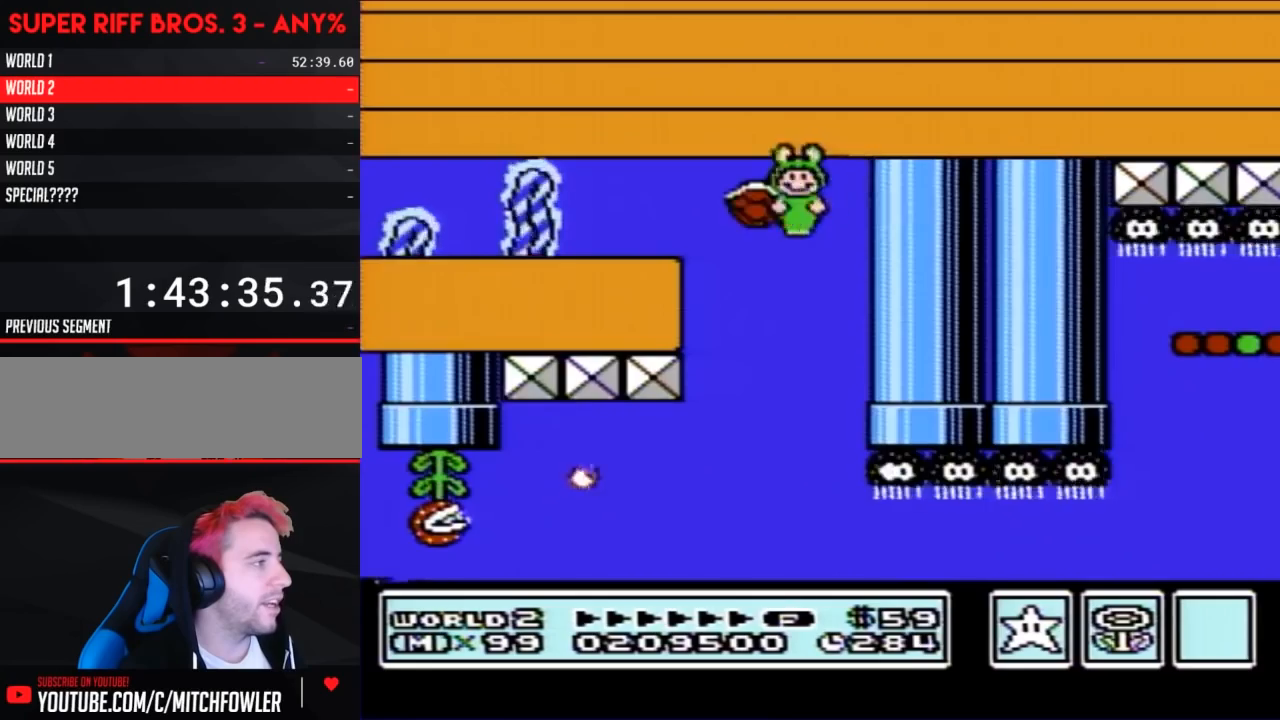
{"buttons": ["A", "B"], "events": [[417, "DPAD_LEFT", "up"]]}
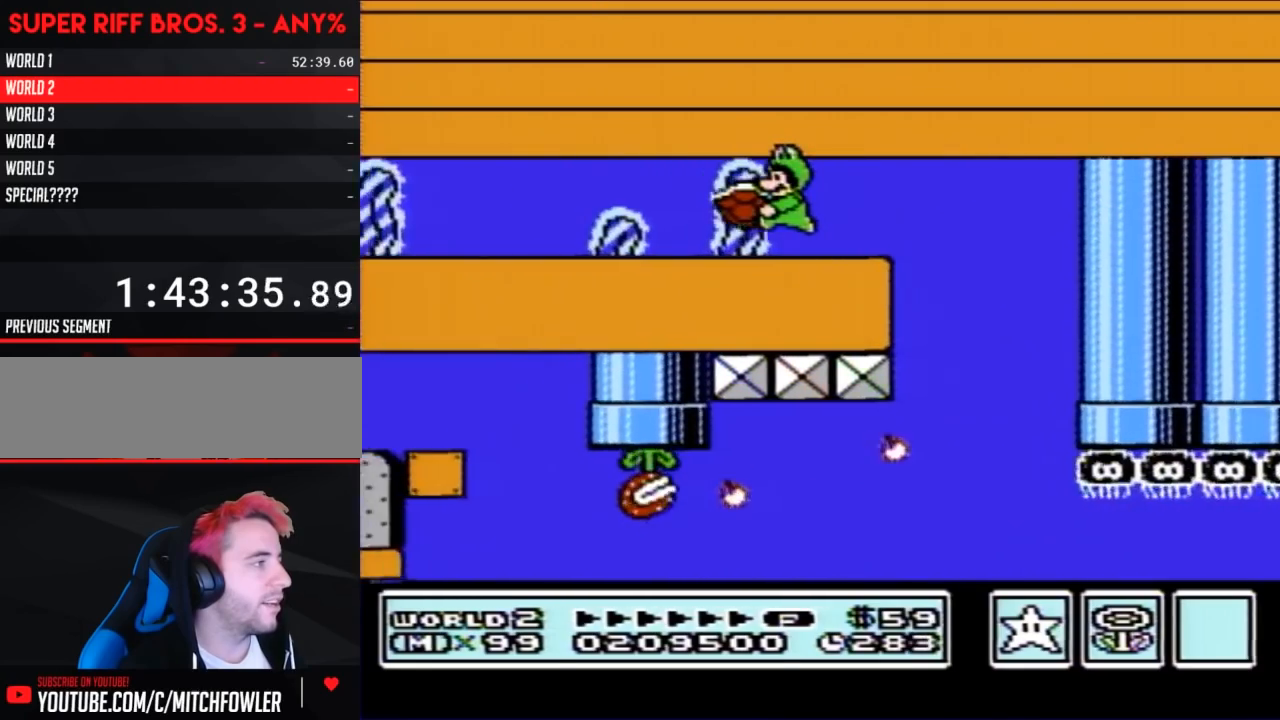
{"buttons": ["A", "B", "DPAD_LEFT"], "events": [[117, "DPAD_UP", "down"], [183, "DPAD_RIGHT", "down"], [183, "DPAD_UP", "up"], [450, "DPAD_LEFT", "down"], [450, "DPAD_RIGHT", "up"]]}
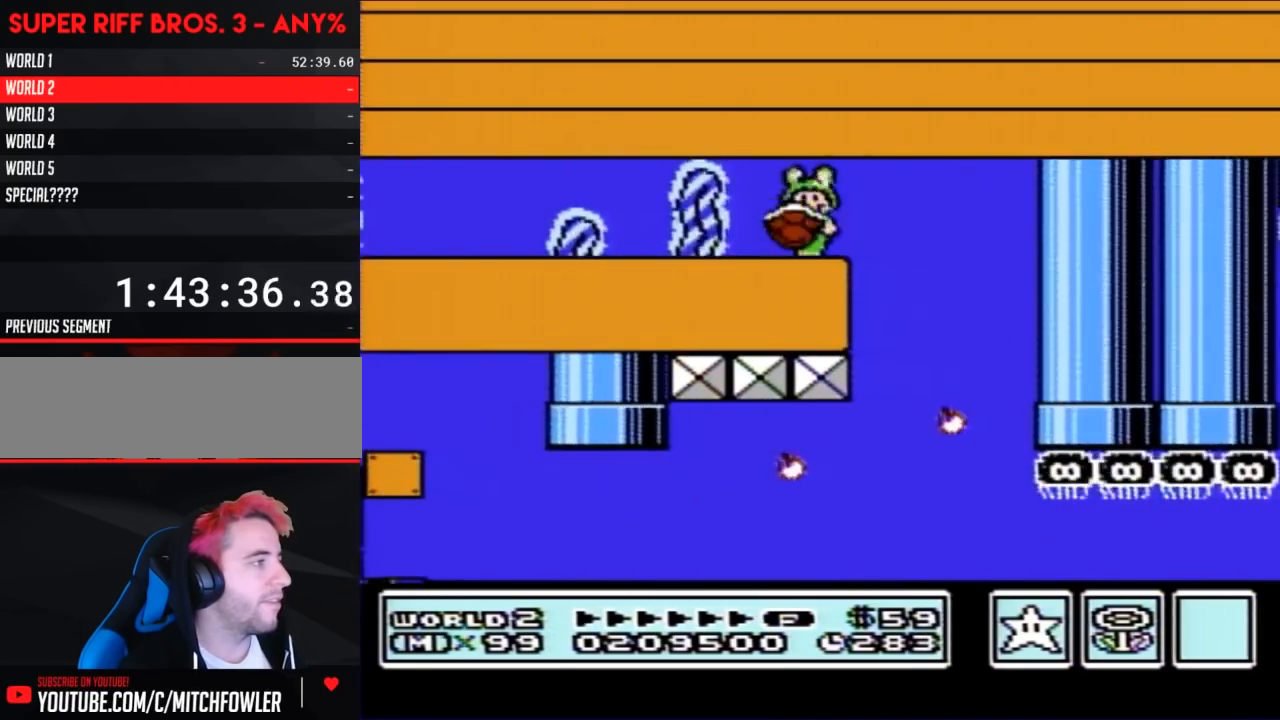
{"buttons": ["A", "B", "DPAD_RIGHT"], "events": [[150, "DPAD_LEFT", "up"], [183, "DPAD_UP", "down"], [217, "DPAD_RIGHT", "down"], [217, "DPAD_UP", "up"]]}
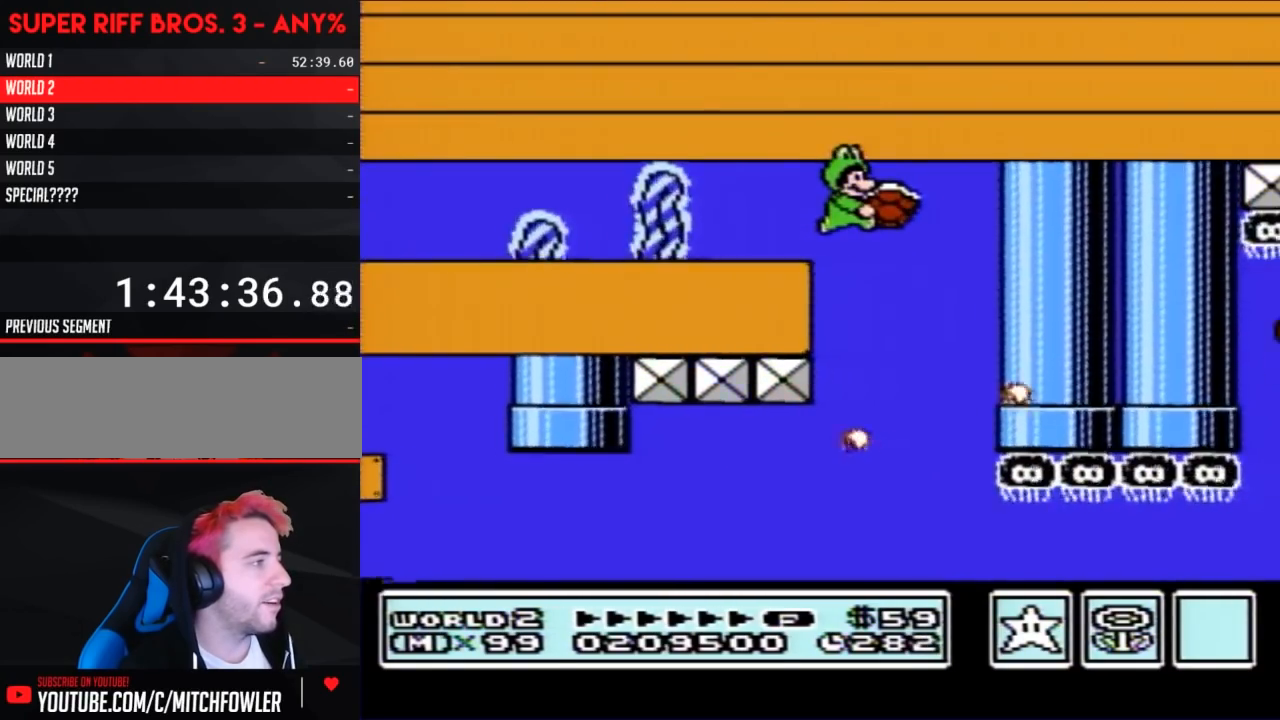
{"buttons": ["B", "DPAD_DOWN"], "events": [[233, "DPAD_LEFT", "down"], [233, "DPAD_RIGHT", "up"], [300, "DPAD_DOWN", "down"], [333, "A", "up"], [400, "DPAD_LEFT", "up"]]}
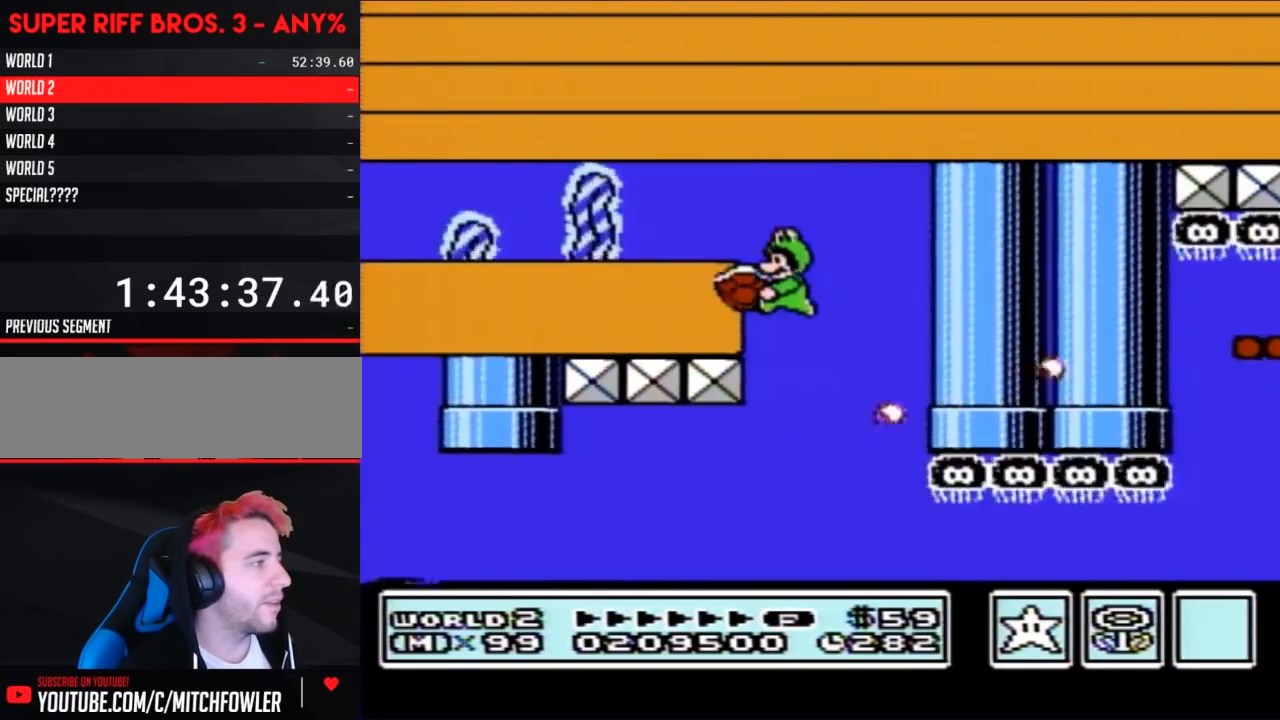
{"buttons": ["B", "DPAD_DOWN"], "events": []}
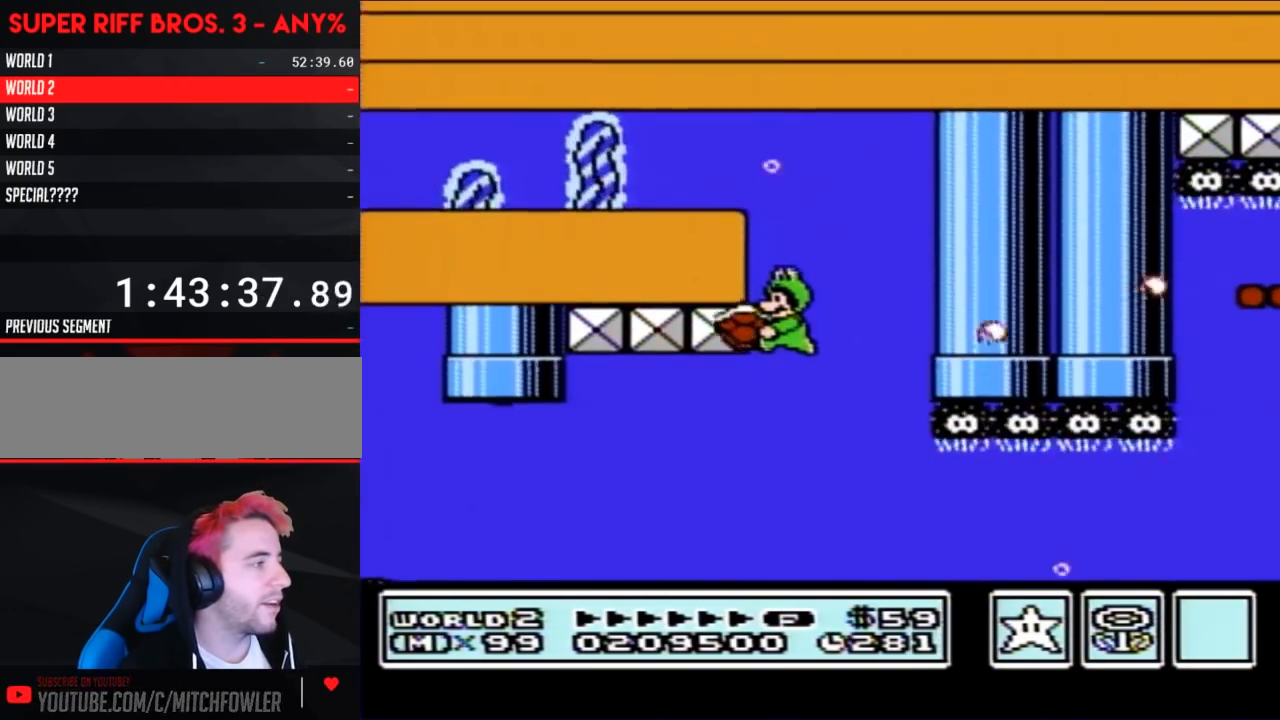
{"buttons": ["B", "DPAD_DOWN"], "events": []}
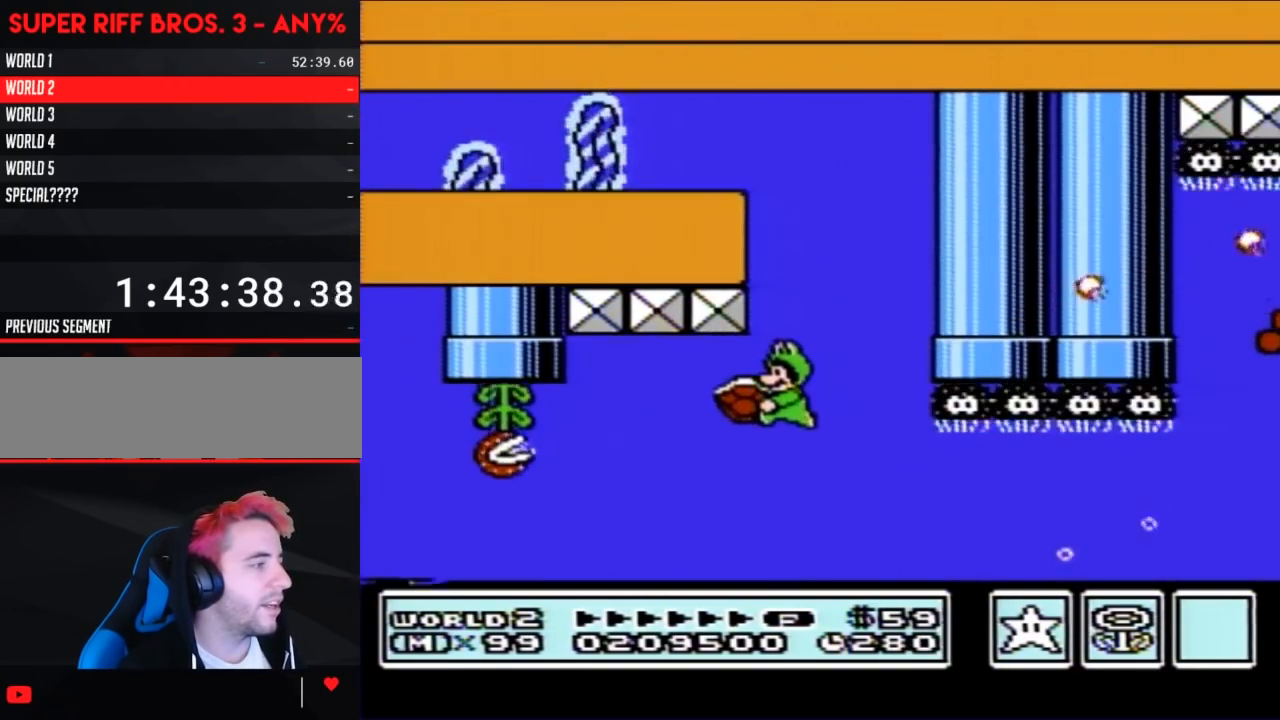
{"buttons": ["B", "DPAD_DOWN", "DPAD_RIGHT"], "events": [[367, "DPAD_RIGHT", "down"]]}
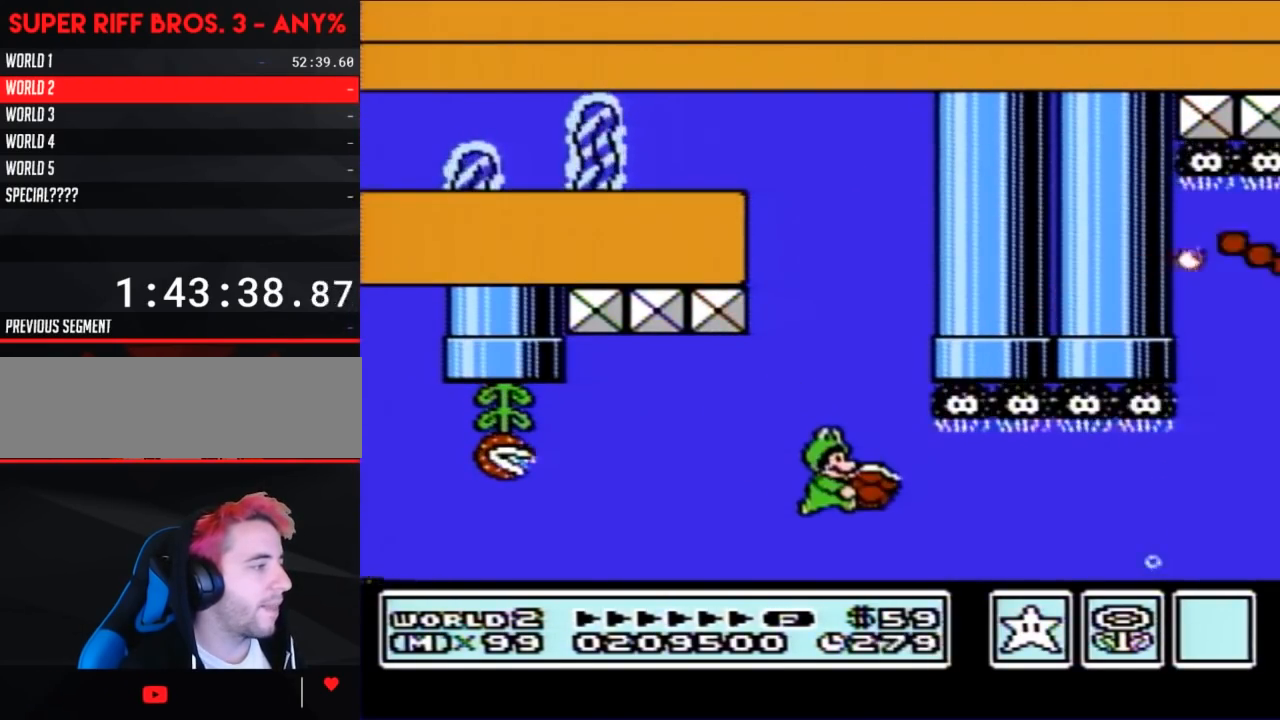
{"buttons": ["A", "B", "DPAD_UP", "DPAD_RIGHT"], "events": [[117, "A", "down"], [400, "DPAD_DOWN", "up"], [417, "DPAD_UP", "down"]]}
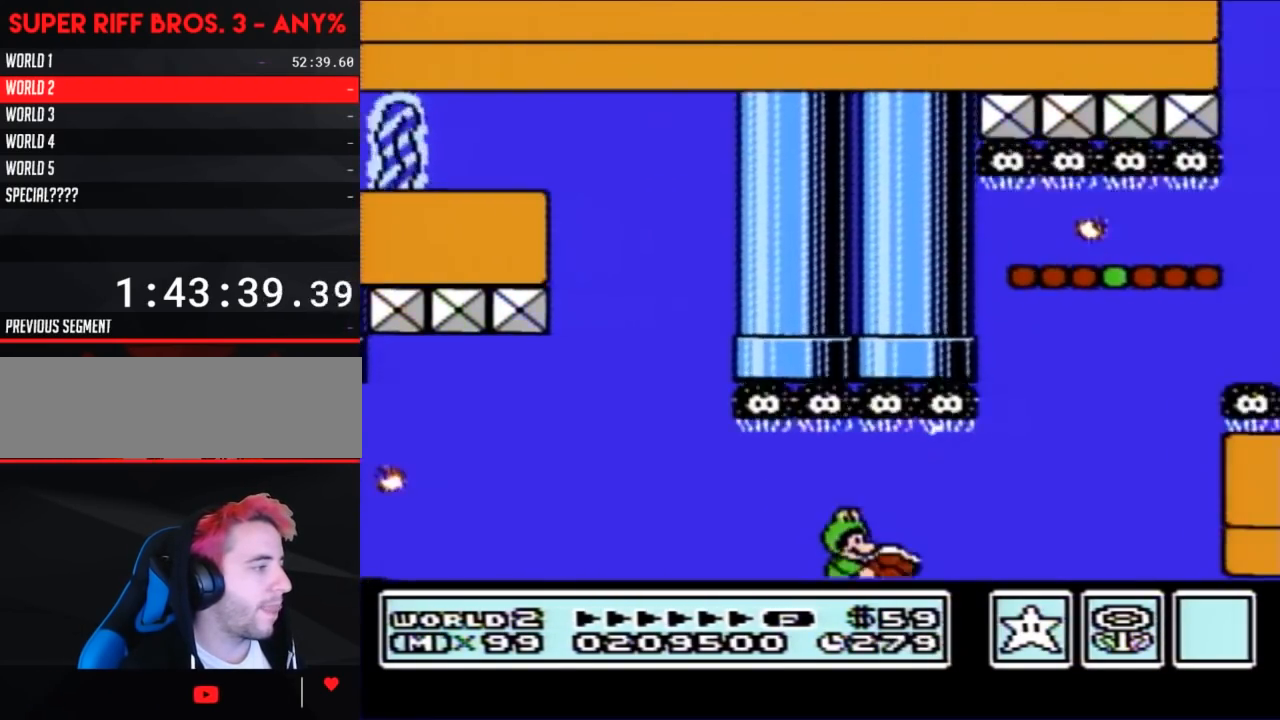
{"buttons": ["A", "B", "DPAD_UP", "DPAD_RIGHT"], "events": [[267, "DPAD_UP", "up"], [300, "DPAD_DOWN", "down"], [400, "DPAD_DOWN", "up"], [400, "DPAD_UP", "down"]]}
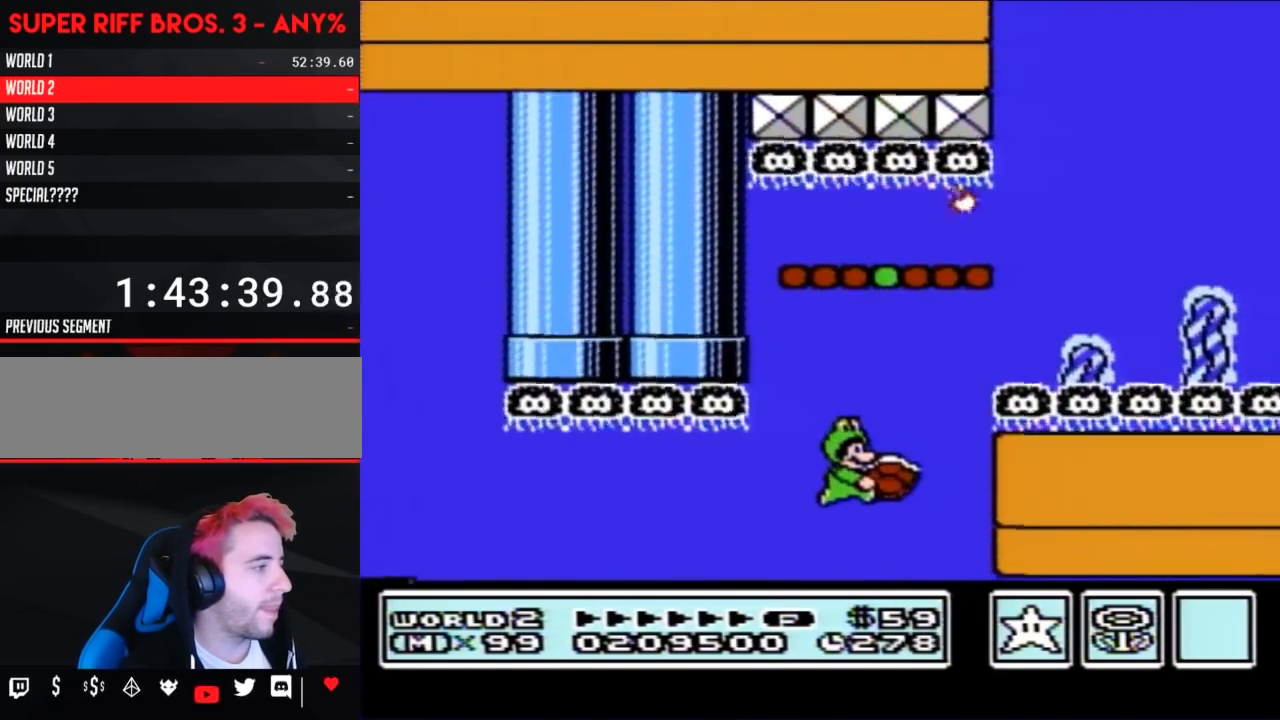
{"buttons": ["A", "B", "DPAD_UP", "DPAD_RIGHT"], "events": [[117, "DPAD_RIGHT", "up"], [150, "DPAD_LEFT", "down"], [300, "DPAD_LEFT", "up"], [300, "DPAD_RIGHT", "down"]]}
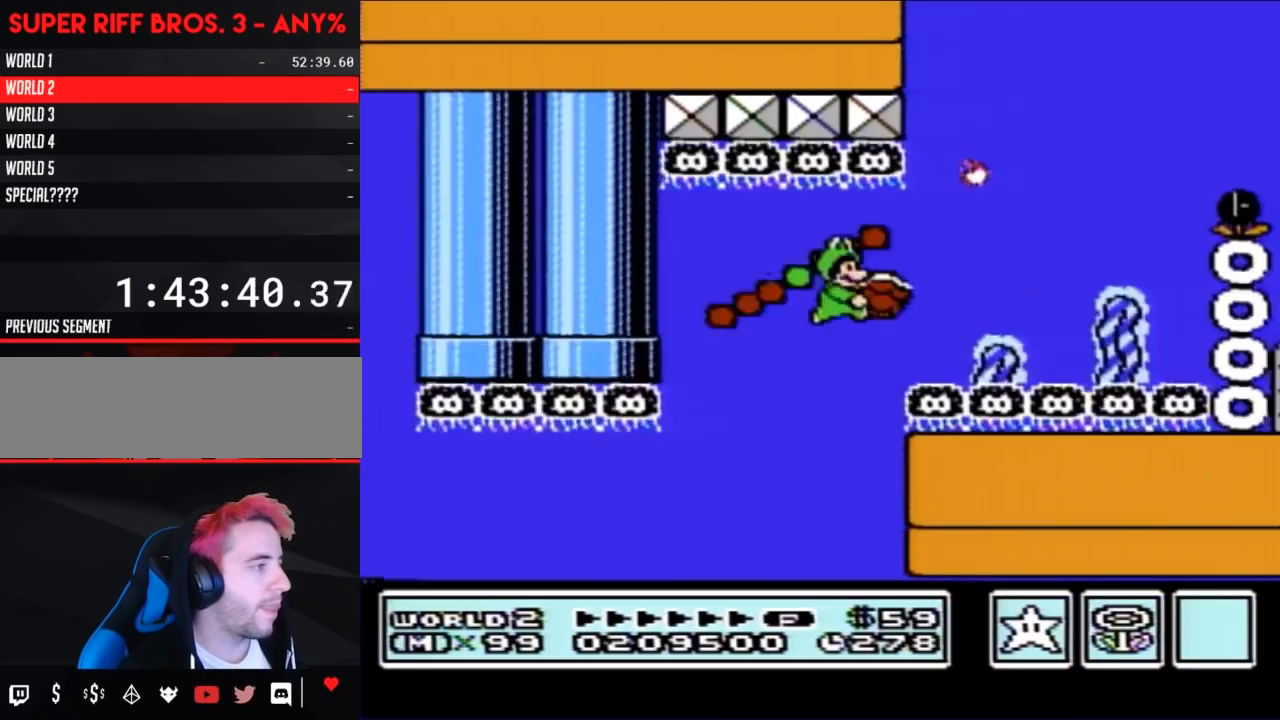
{"buttons": ["A", "B", "DPAD_UP", "DPAD_RIGHT"], "events": []}